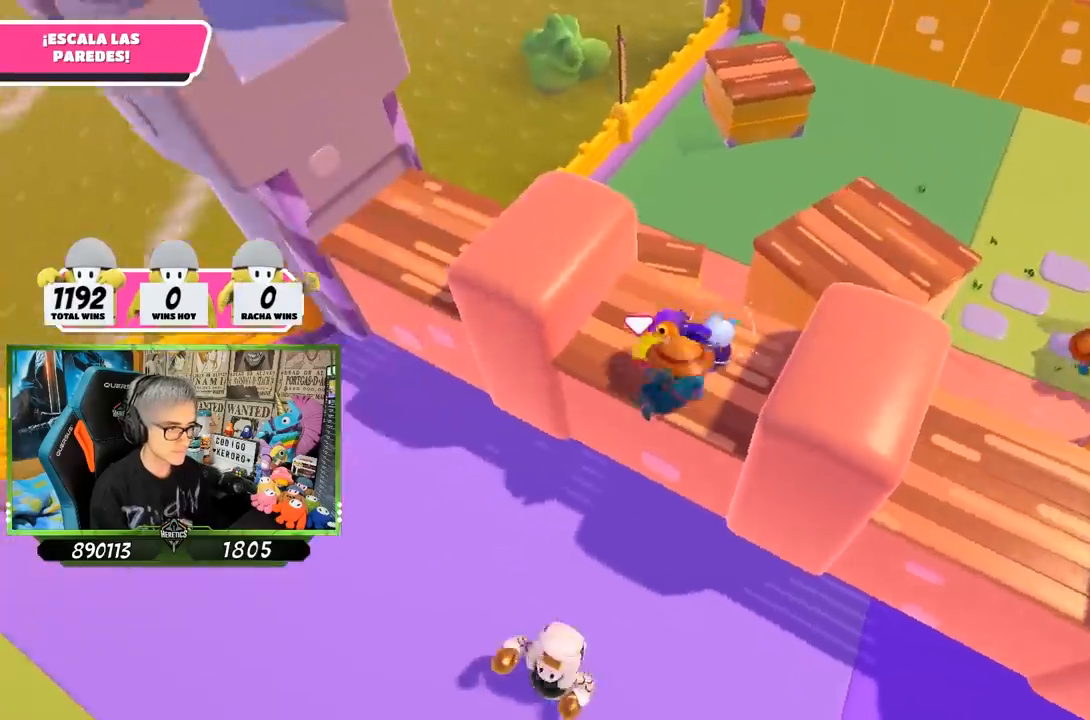
Gameplay with a controller (PlayStation layout); each line is a JSON object with the inputs held at the frame after it. "events" lists button and stick changes between this image and that frame as [ms after this image, input, new state], when the widget could be followed in between.
{"buttons": [], "left_stick": "down", "right_stick": "up-right", "events": [[67, "left_stick", "right"], [267, "left_stick", "down"], [333, "right_stick", "right"], [400, "right_stick", "up-right"]]}
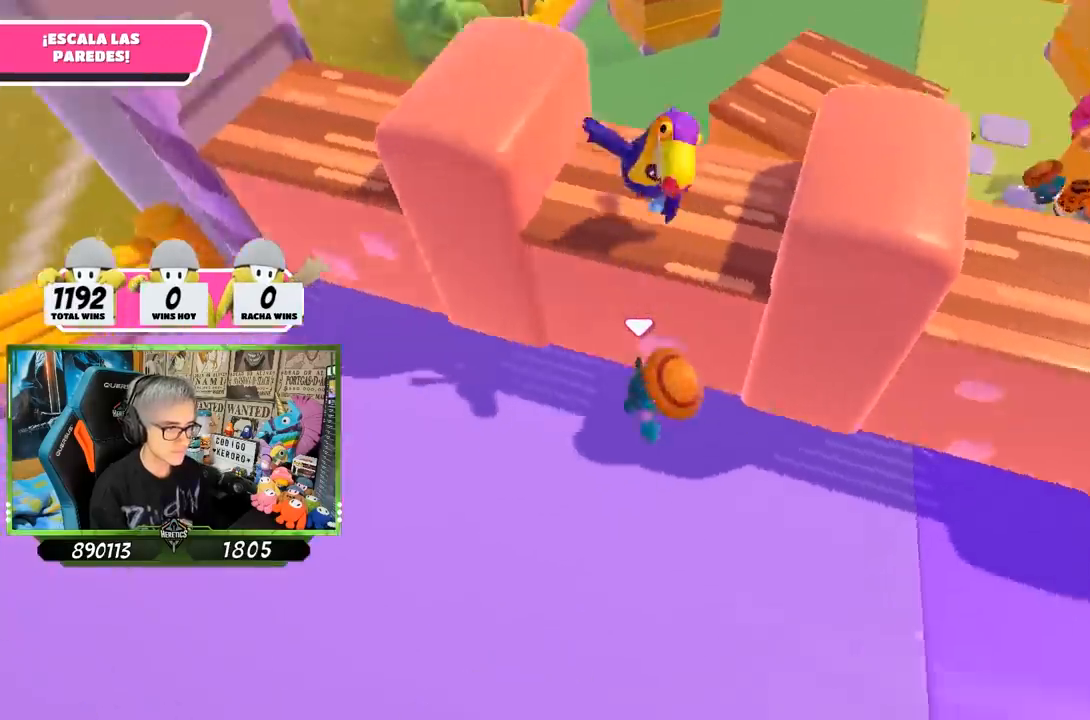
{"buttons": [], "left_stick": "down-right", "right_stick": "up", "events": [[167, "left_stick", "down-right"], [233, "right_stick", "center"], [500, "right_stick", "up"]]}
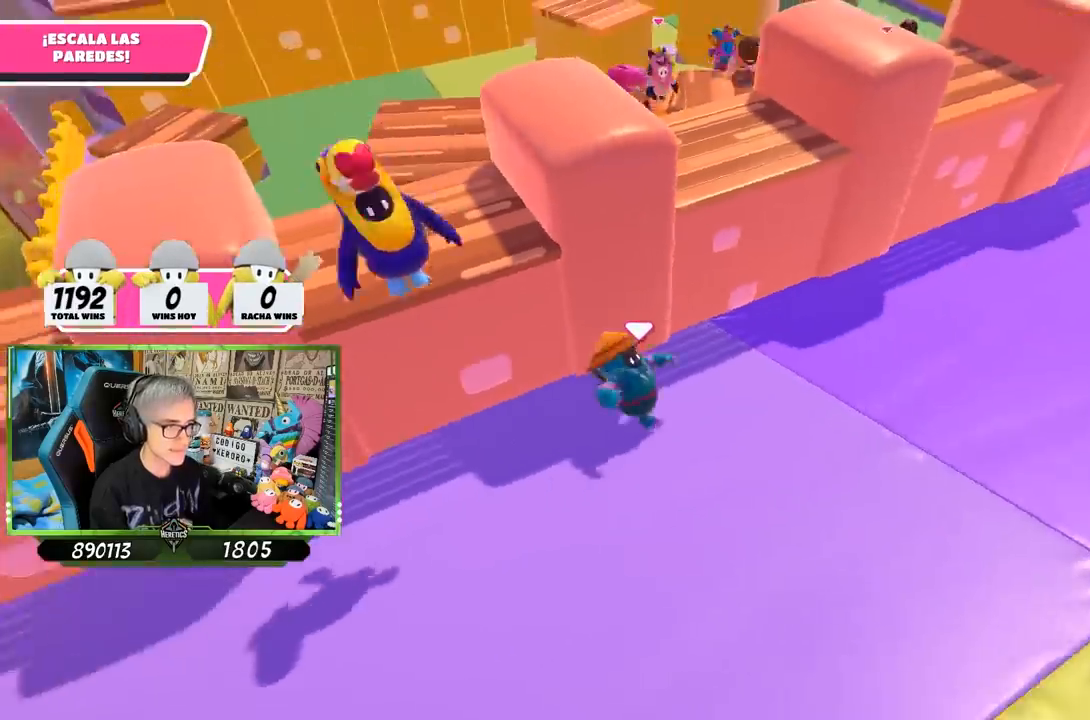
{"buttons": [], "left_stick": "up", "right_stick": "center", "events": [[167, "right_stick", "left"], [200, "left_stick", "right"], [367, "left_stick", "up"], [367, "right_stick", "up-left"], [500, "right_stick", "center"]]}
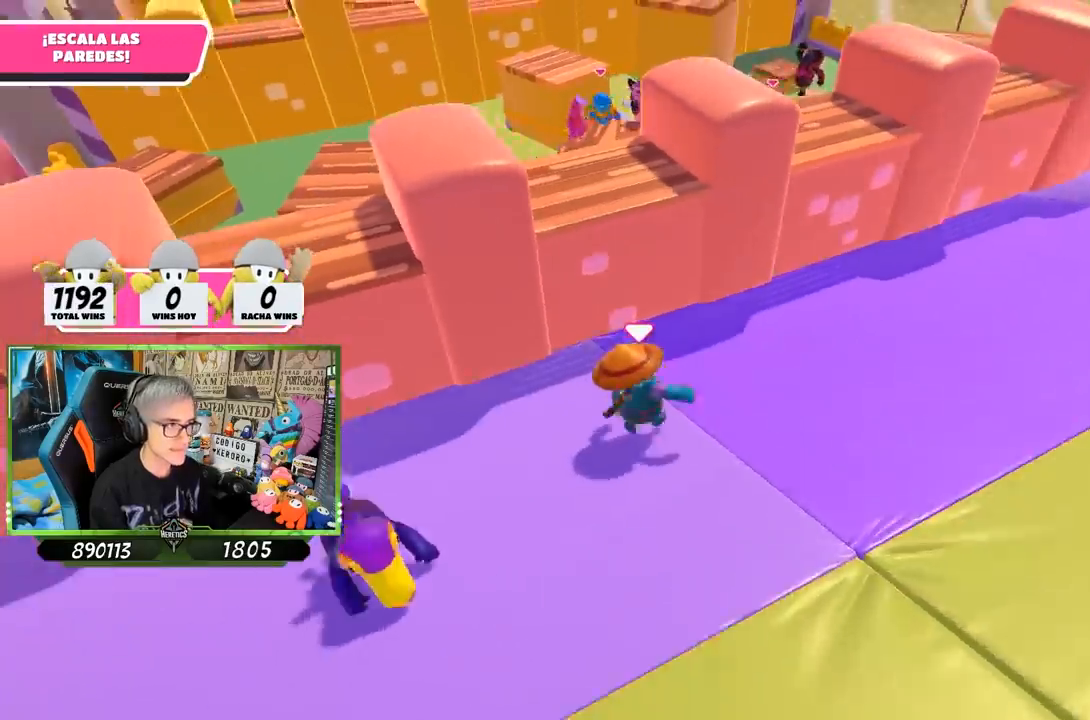
{"buttons": ["SQUARE"], "left_stick": "up", "right_stick": "center", "events": [[300, "CROSS", "down"], [400, "CROSS", "up"], [500, "SQUARE", "down"]]}
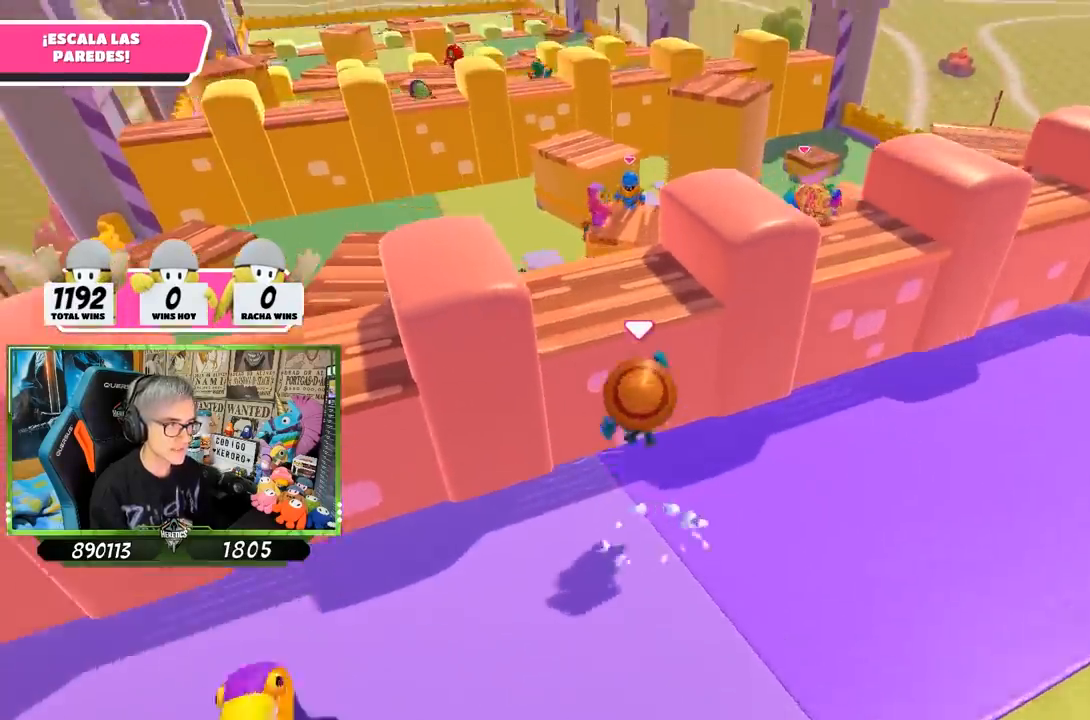
{"buttons": [], "left_stick": "center", "right_stick": "center", "events": [[67, "SQUARE", "up"], [133, "SQUARE", "down"], [233, "SQUARE", "up"], [400, "left_stick", "center"]]}
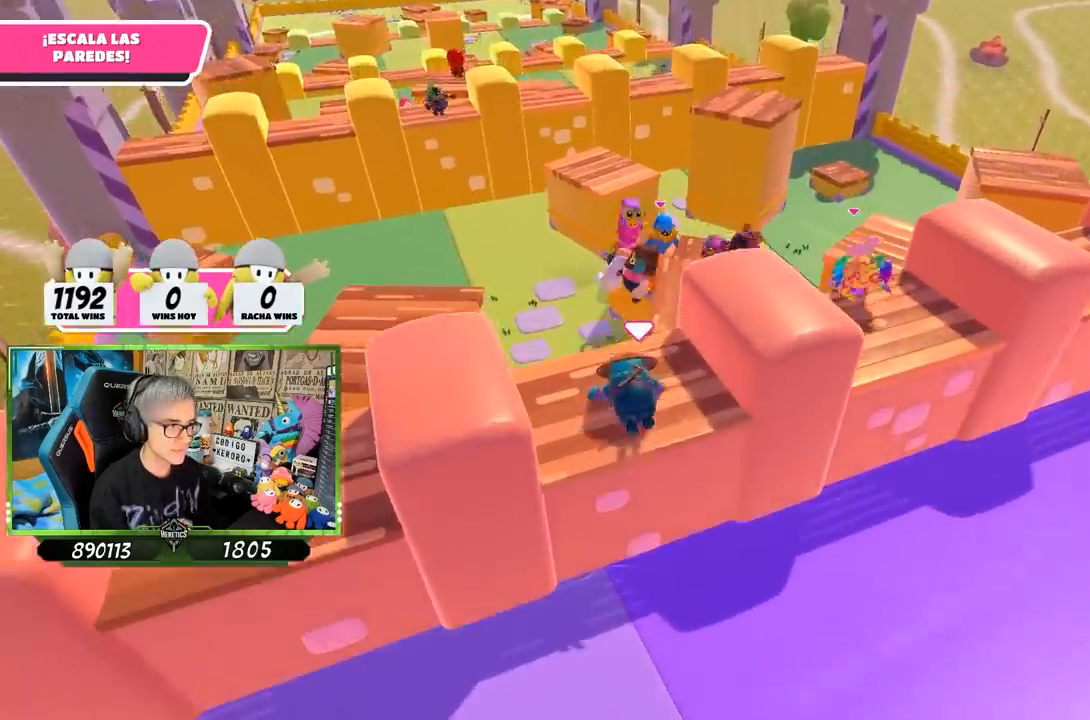
{"buttons": [], "left_stick": "up-right", "right_stick": "center", "events": [[100, "right_stick", "down"], [133, "left_stick", "left"], [267, "left_stick", "up-right"], [267, "right_stick", "center"]]}
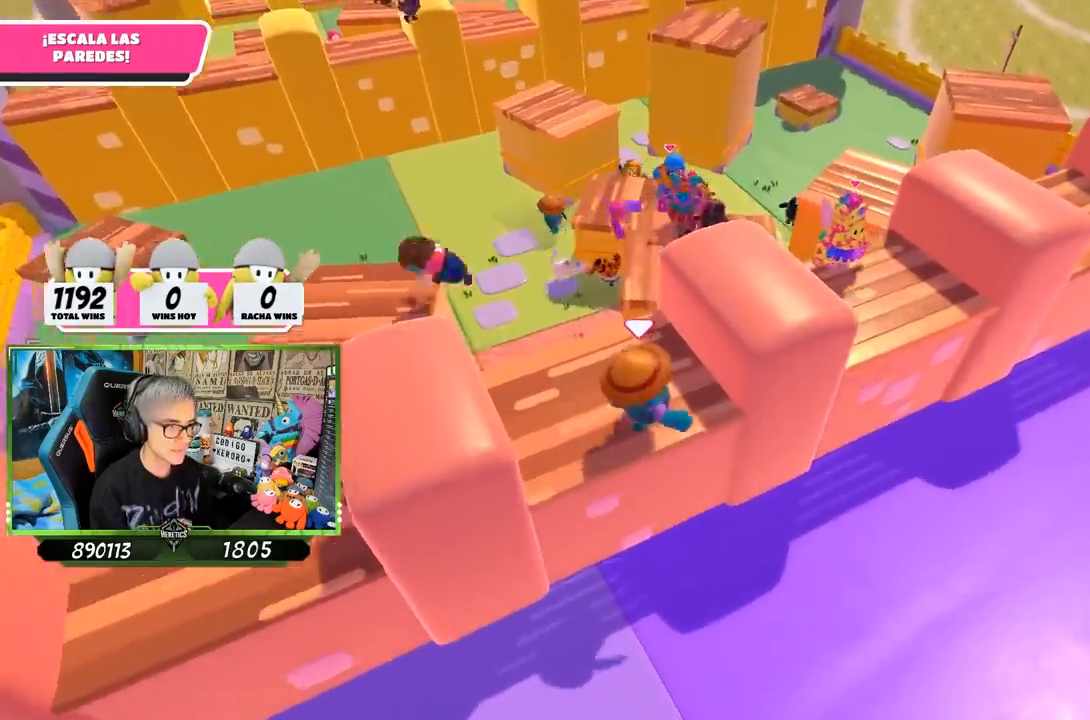
{"buttons": [], "left_stick": "center", "right_stick": "down-left", "events": [[33, "CROSS", "down"], [167, "CROSS", "up"], [267, "left_stick", "up-left"], [400, "left_stick", "center"], [433, "right_stick", "down-left"]]}
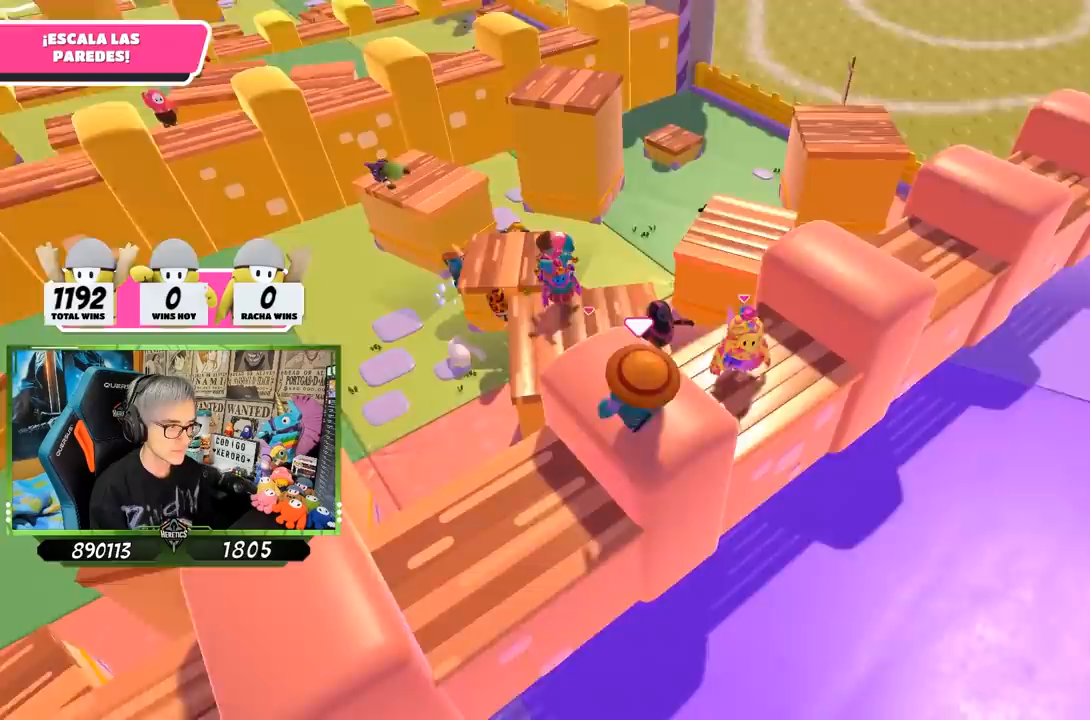
{"buttons": [], "left_stick": "up-right", "right_stick": "center", "events": [[67, "left_stick", "left"], [200, "left_stick", "center"], [333, "left_stick", "down-left"], [333, "right_stick", "center"], [467, "left_stick", "up-right"]]}
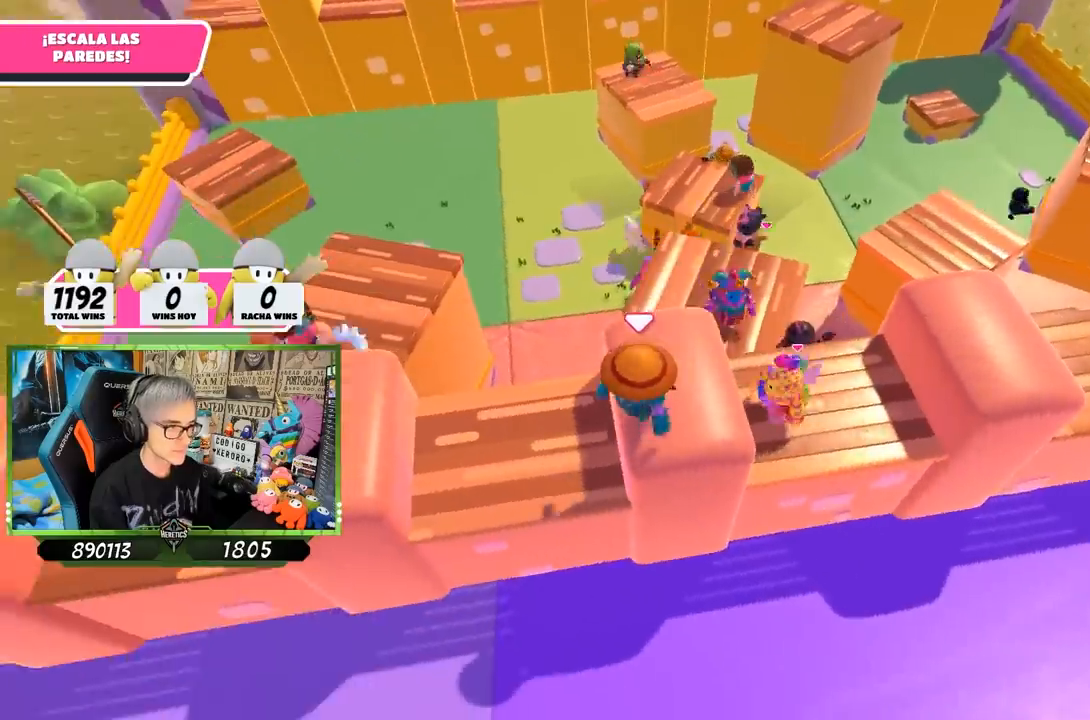
{"buttons": [], "left_stick": "center", "right_stick": "center", "events": [[133, "left_stick", "left"], [267, "left_stick", "center"]]}
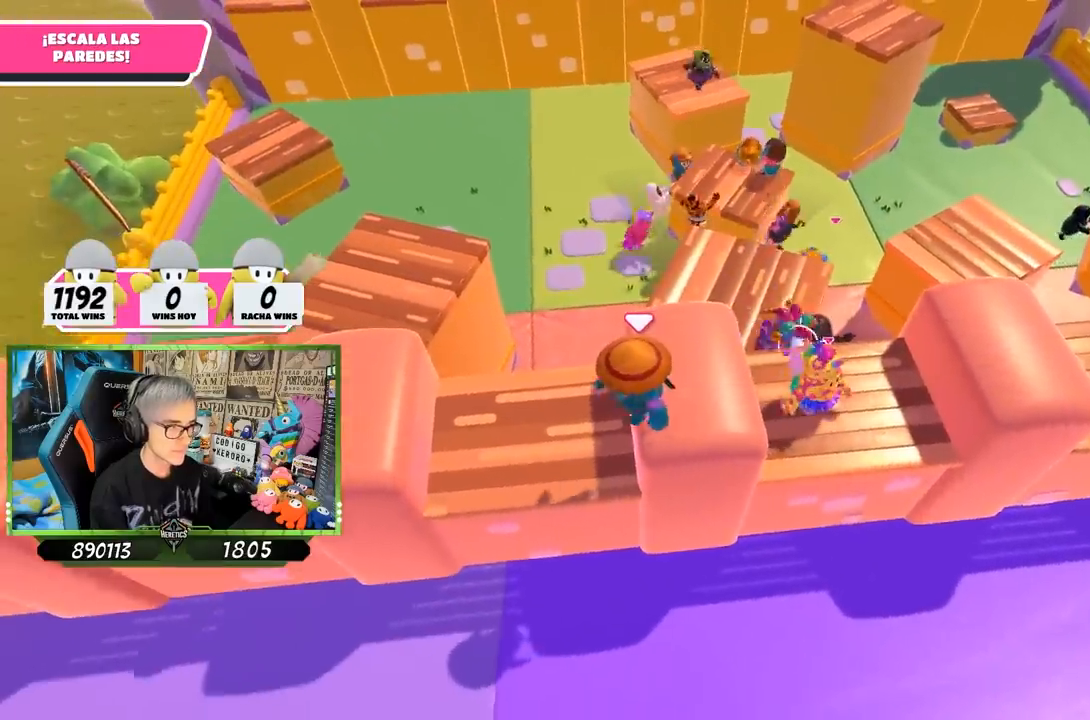
{"buttons": [], "left_stick": "up-right", "right_stick": "center", "events": [[267, "left_stick", "up-right"]]}
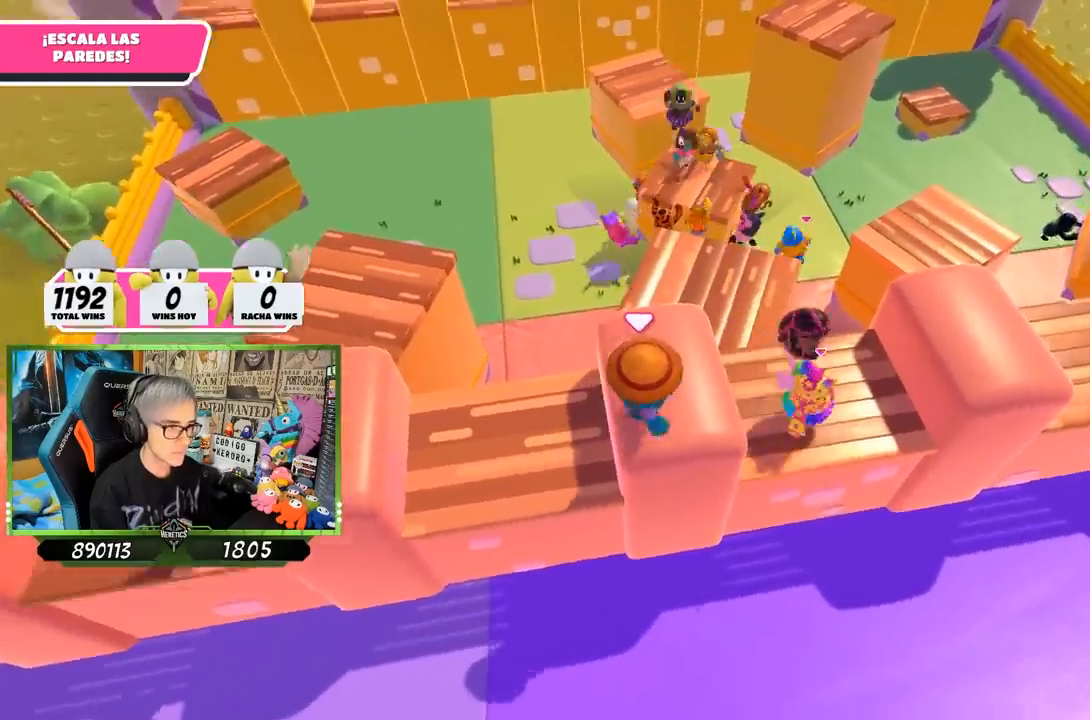
{"buttons": ["SQUARE"], "left_stick": "up-right", "right_stick": "center", "events": [[267, "CROSS", "down"], [400, "CROSS", "up"], [467, "SQUARE", "down"]]}
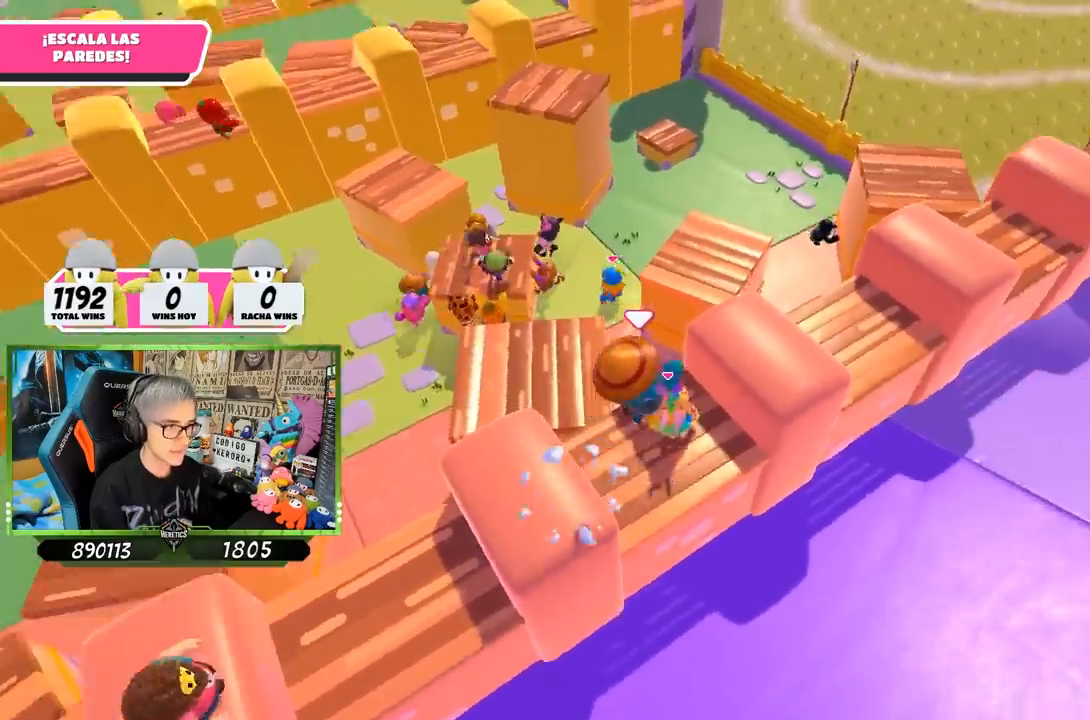
{"buttons": [], "left_stick": "left", "right_stick": "left", "events": [[67, "SQUARE", "up"], [100, "SQUARE", "down"], [167, "SQUARE", "up"], [200, "left_stick", "left"], [367, "right_stick", "left"]]}
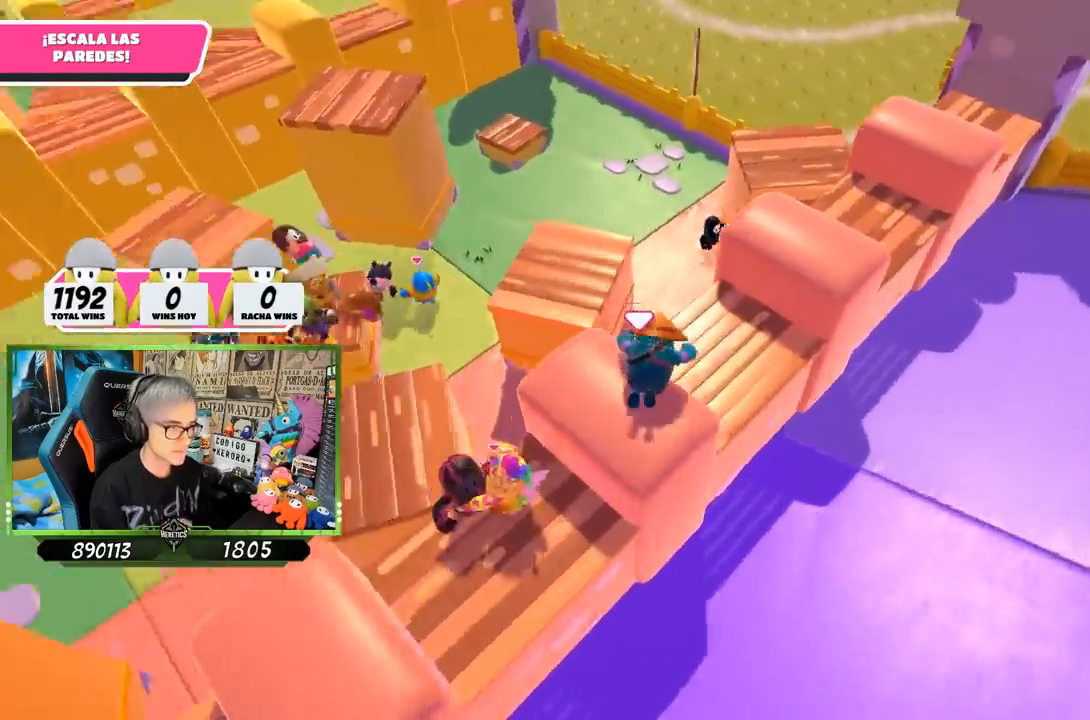
{"buttons": [], "left_stick": "center", "right_stick": "center", "events": [[100, "left_stick", "down-left"], [233, "right_stick", "center"], [400, "left_stick", "center"]]}
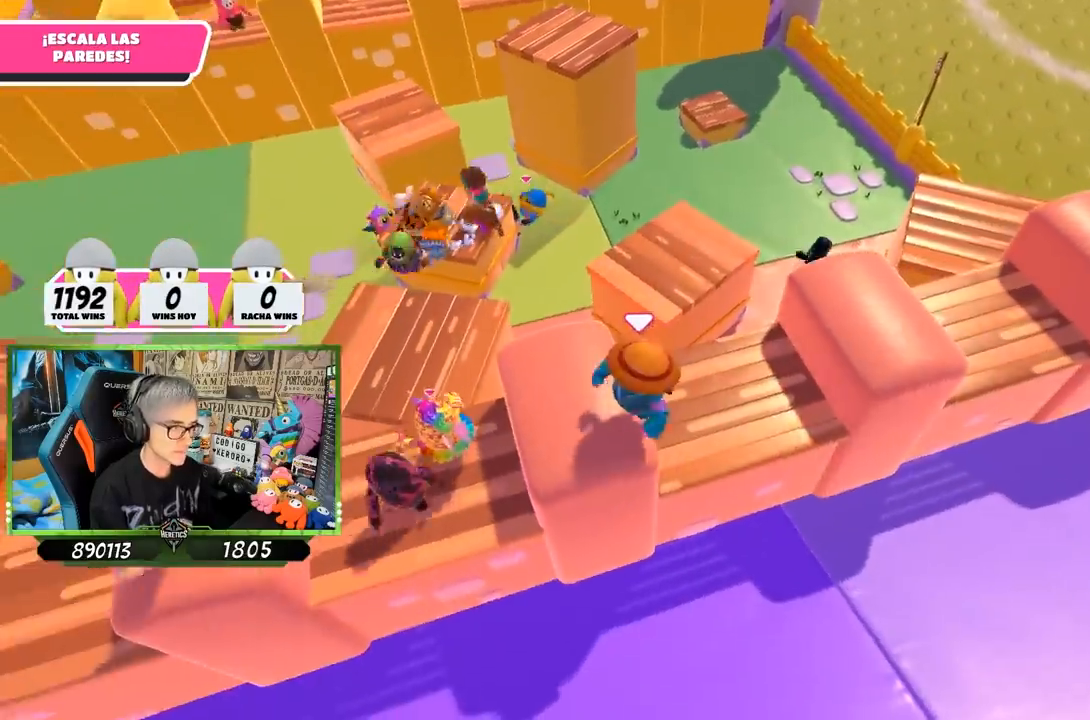
{"buttons": [], "left_stick": "center", "right_stick": "up-left", "events": [[33, "left_stick", "left"], [233, "left_stick", "center"], [500, "right_stick", "up-left"]]}
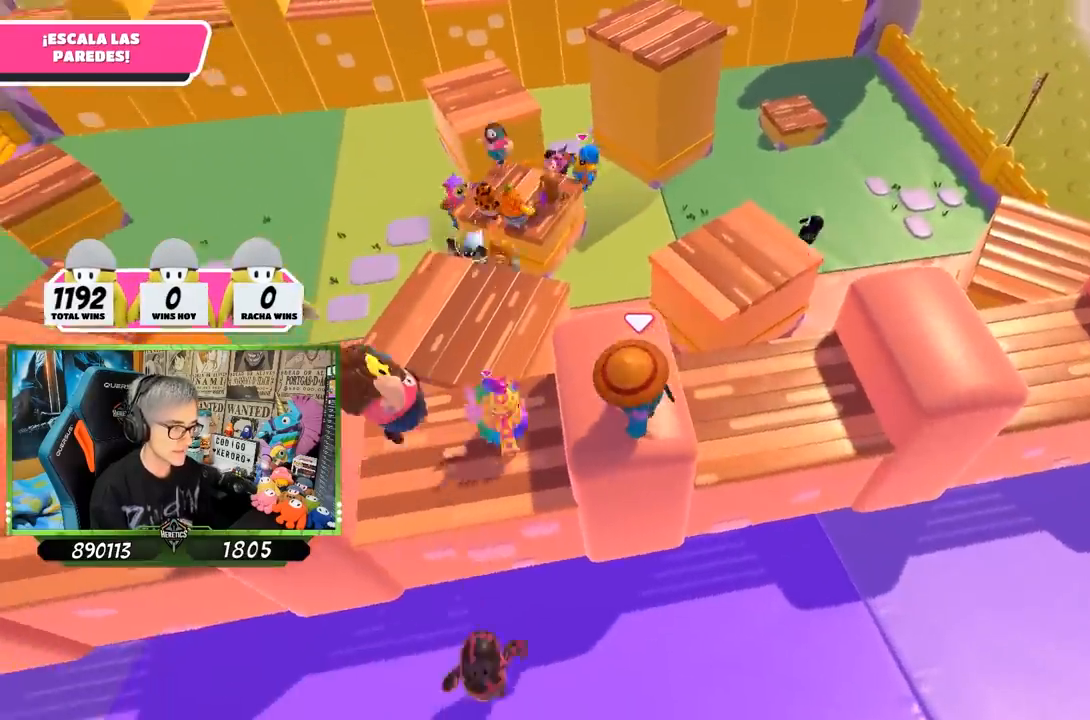
{"buttons": [], "left_stick": "center", "right_stick": "center", "events": [[100, "left_stick", "left"], [100, "right_stick", "center"], [200, "left_stick", "center"]]}
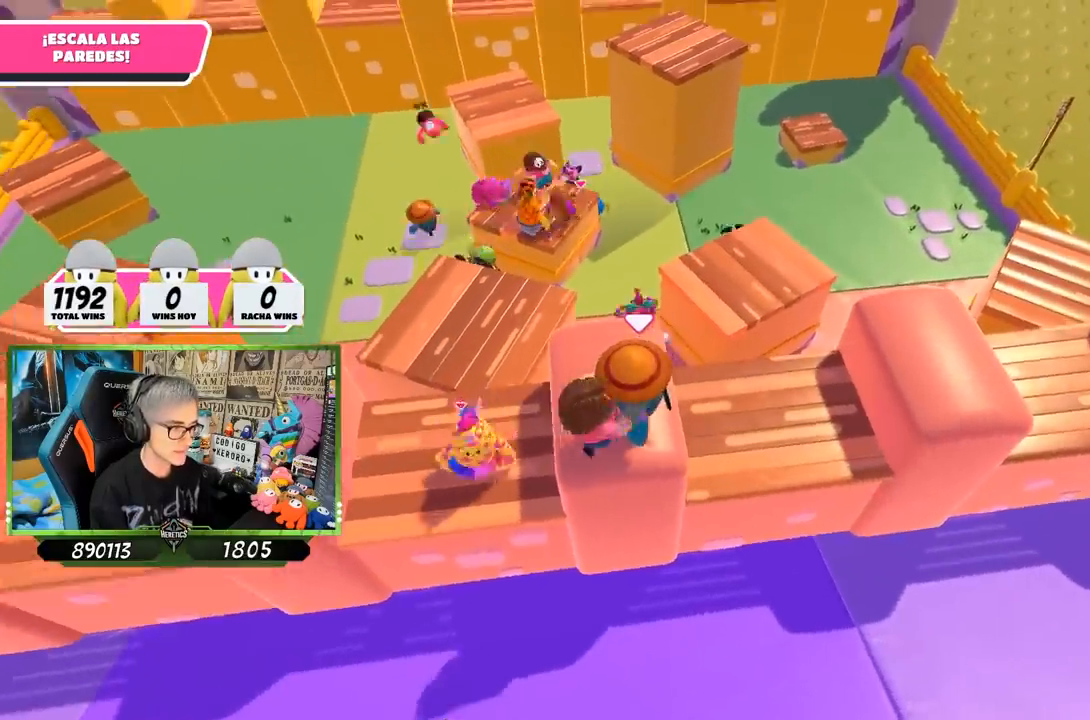
{"buttons": [], "left_stick": "down-right", "right_stick": "down", "events": [[100, "left_stick", "down"], [200, "left_stick", "down-right"], [400, "right_stick", "down"]]}
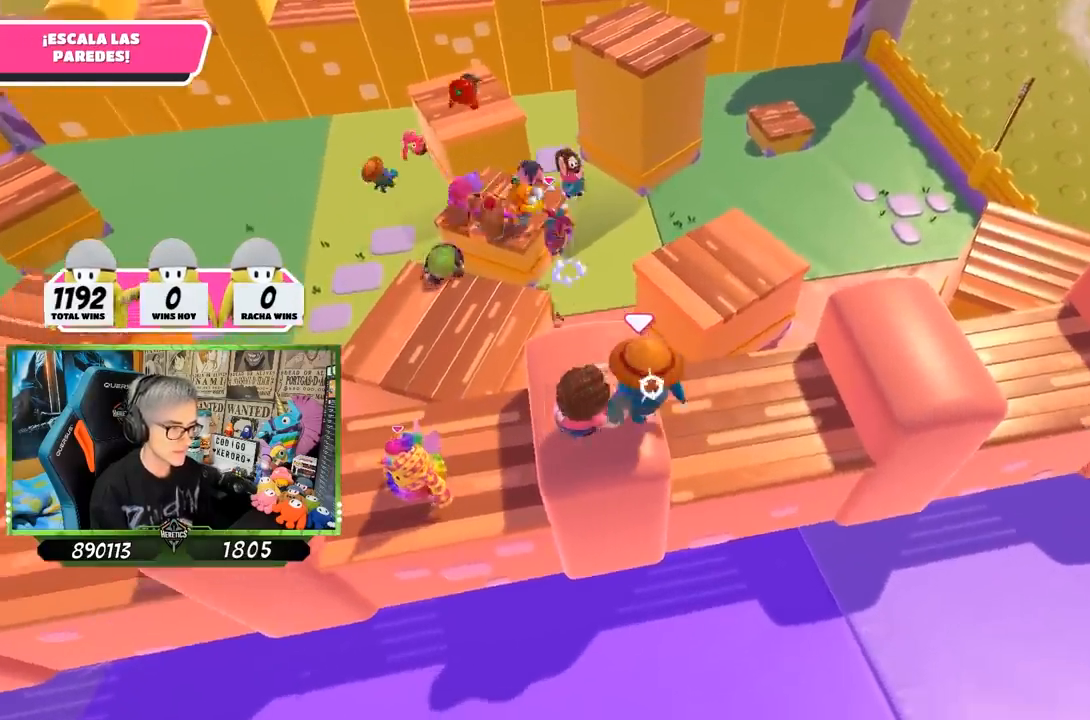
{"buttons": [], "left_stick": "down-right", "right_stick": "center", "events": [[200, "right_stick", "center"]]}
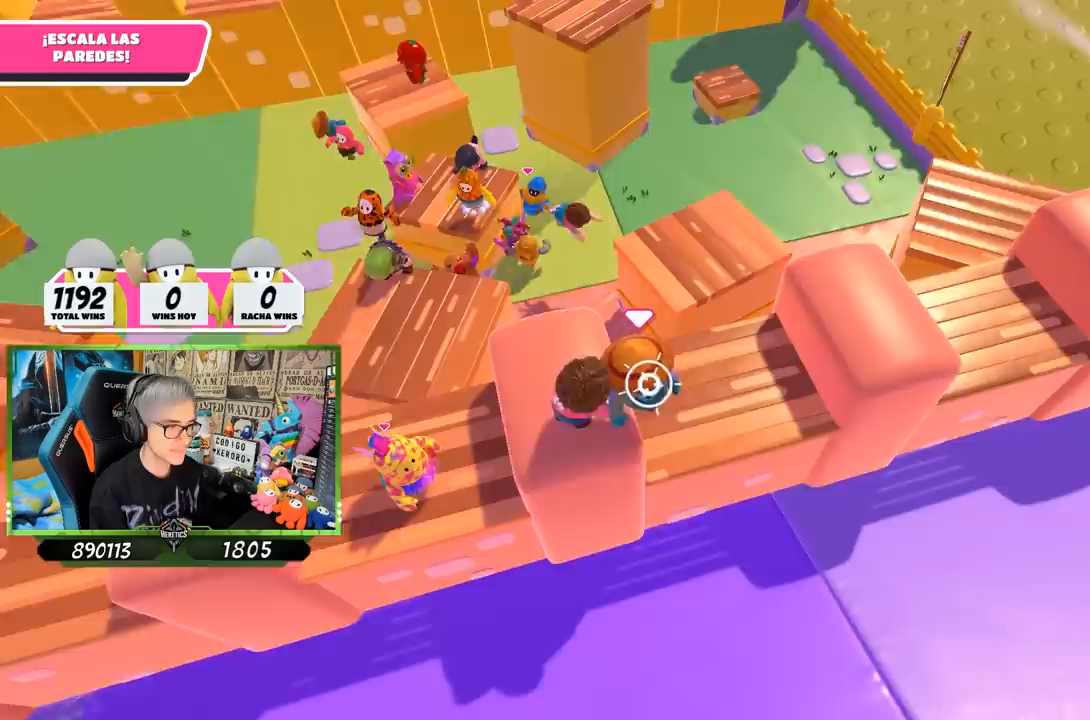
{"buttons": [], "left_stick": "left", "right_stick": "left", "events": [[300, "left_stick", "center"], [367, "left_stick", "left"], [433, "right_stick", "left"]]}
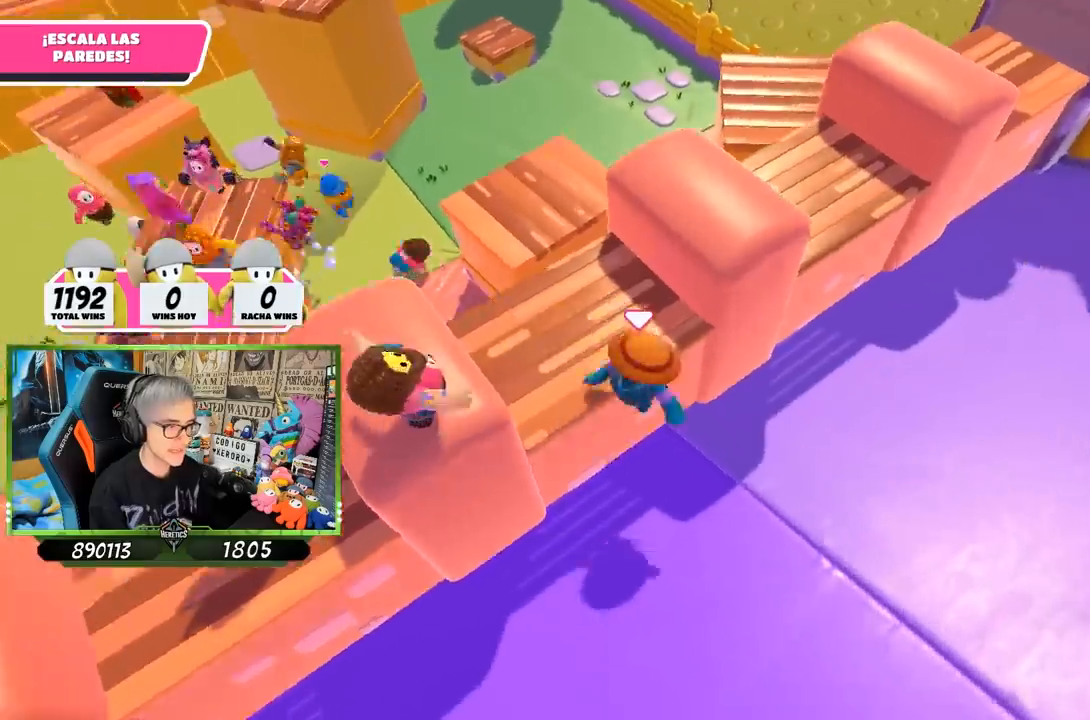
{"buttons": [], "left_stick": "down-left", "right_stick": "center", "events": [[33, "left_stick", "down"], [100, "right_stick", "up-left"], [233, "right_stick", "up"], [333, "left_stick", "down-left"], [467, "right_stick", "center"]]}
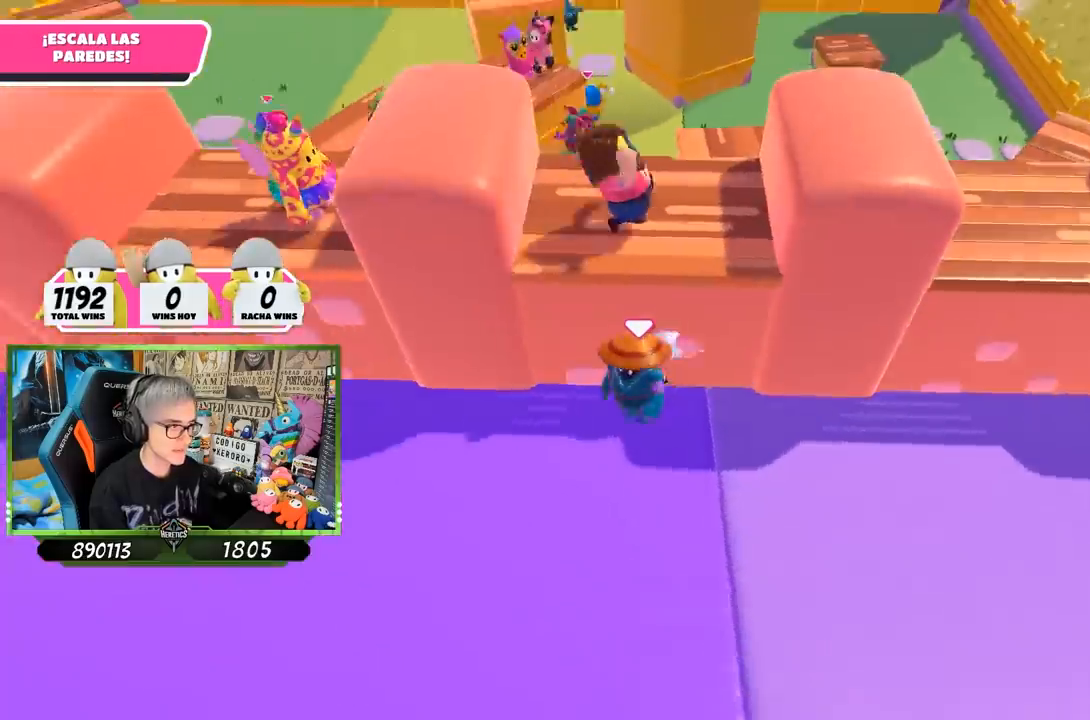
{"buttons": [], "left_stick": "down-left", "right_stick": "center", "events": []}
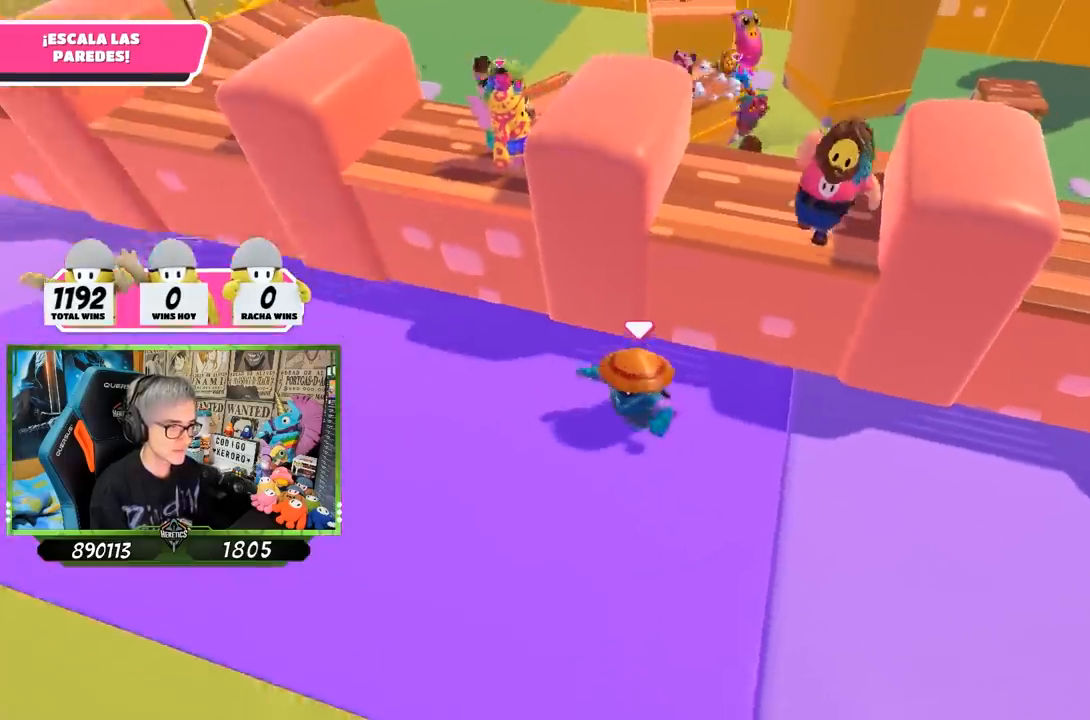
{"buttons": [], "left_stick": "left", "right_stick": "right", "events": [[100, "left_stick", "left"], [133, "right_stick", "up-right"], [433, "right_stick", "right"]]}
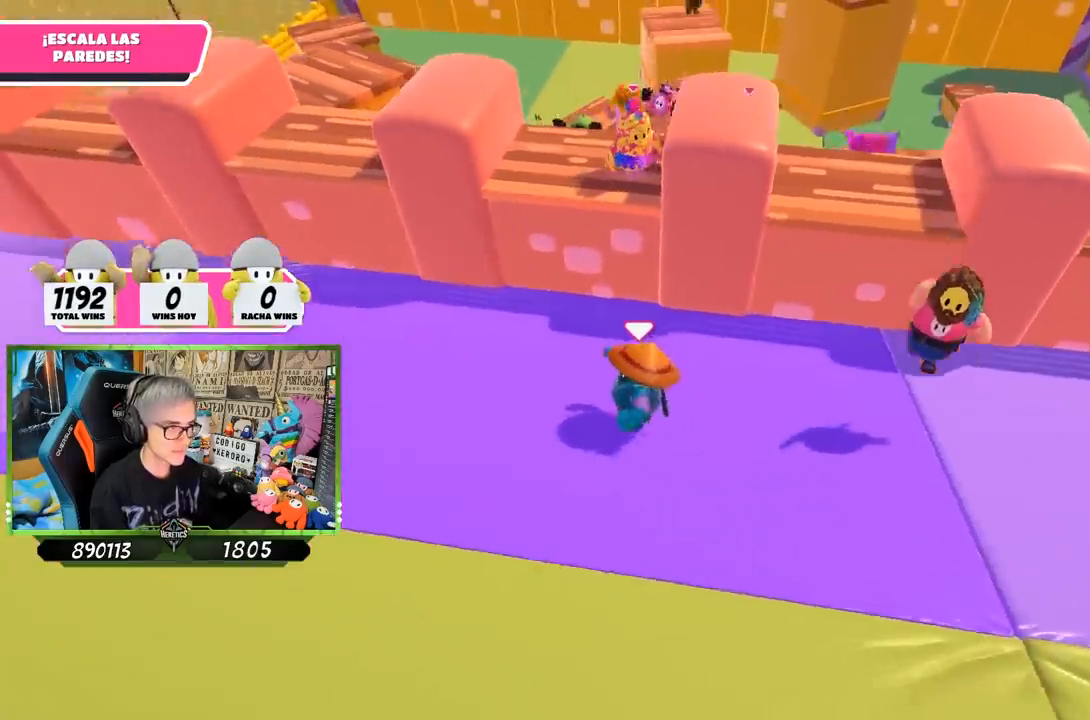
{"buttons": [], "left_stick": "left", "right_stick": "right", "events": [[100, "right_stick", "down-right"], [233, "right_stick", "right"]]}
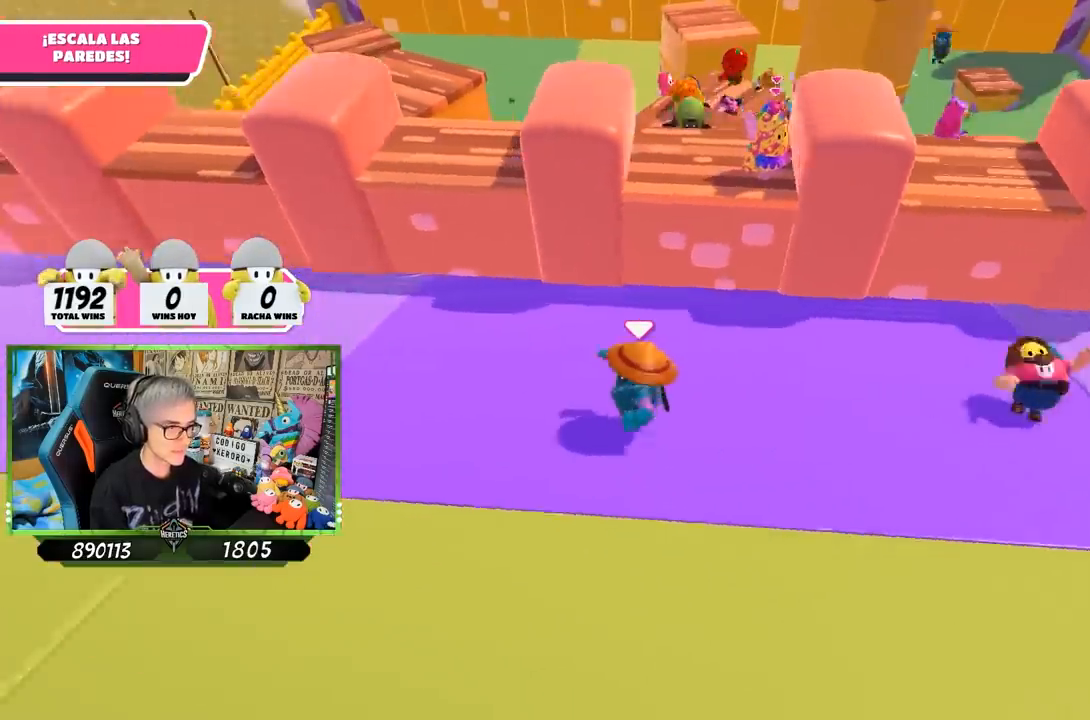
{"buttons": [], "left_stick": "up", "right_stick": "center", "events": [[33, "left_stick", "up-left"], [433, "left_stick", "up"], [500, "right_stick", "center"]]}
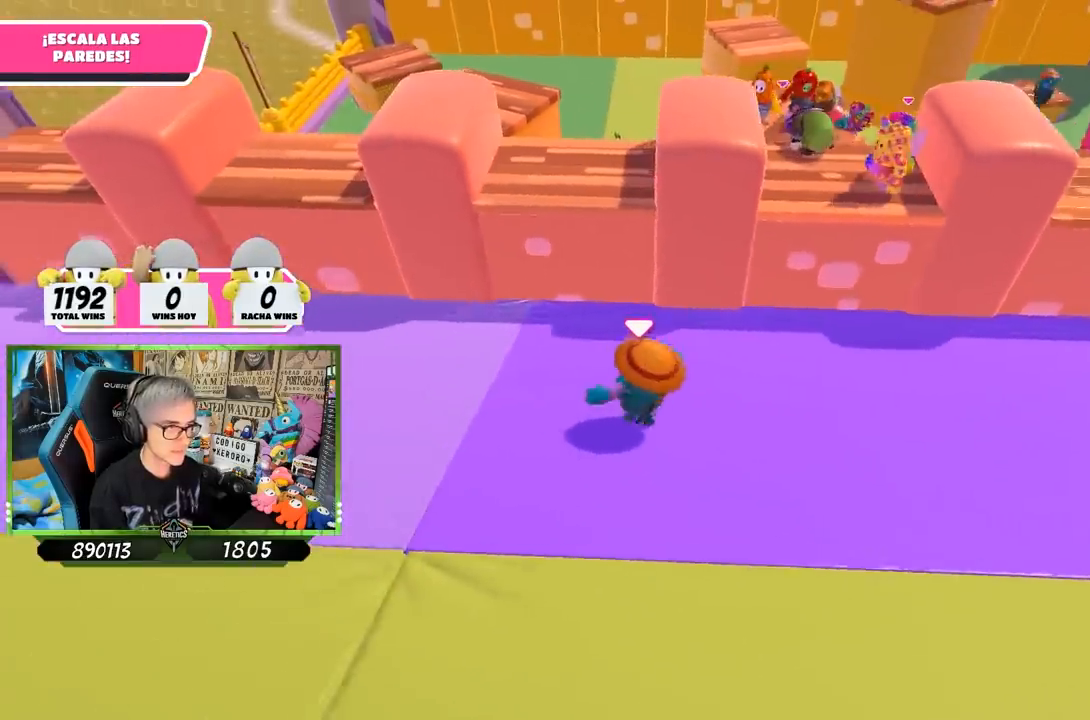
{"buttons": ["CROSS"], "left_stick": "up", "right_stick": "center", "events": [[333, "CROSS", "down"]]}
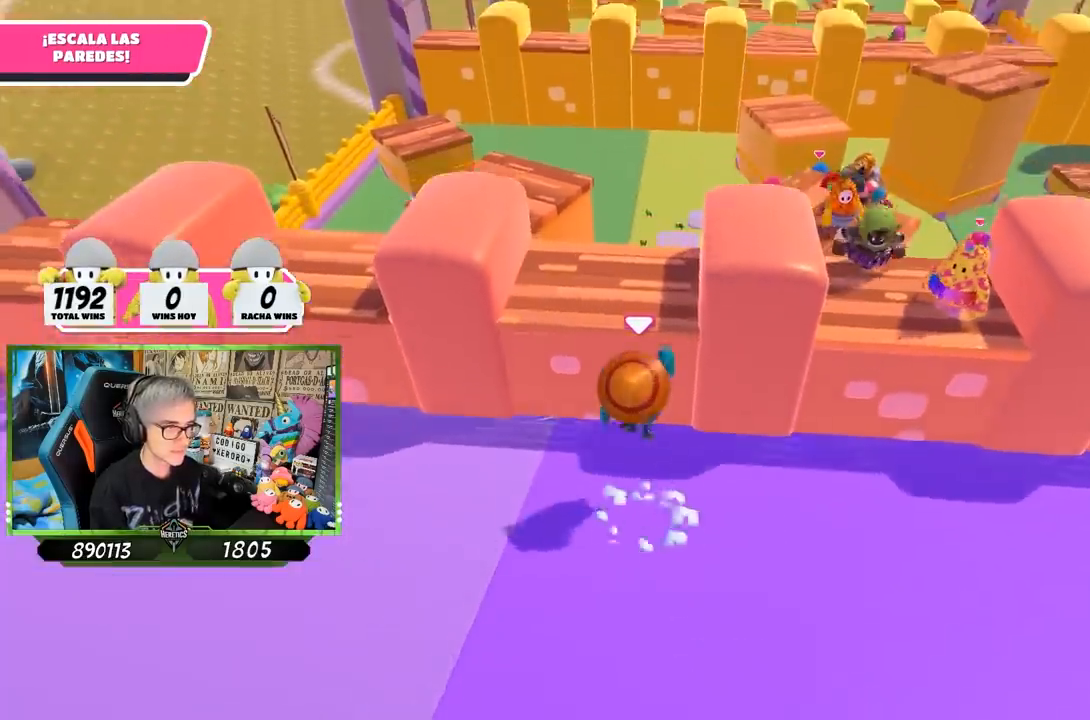
{"buttons": [], "left_stick": "down-right", "right_stick": "right", "events": [[33, "CROSS", "up"], [267, "right_stick", "up-right"], [300, "left_stick", "center"], [333, "right_stick", "right"], [433, "left_stick", "down-right"]]}
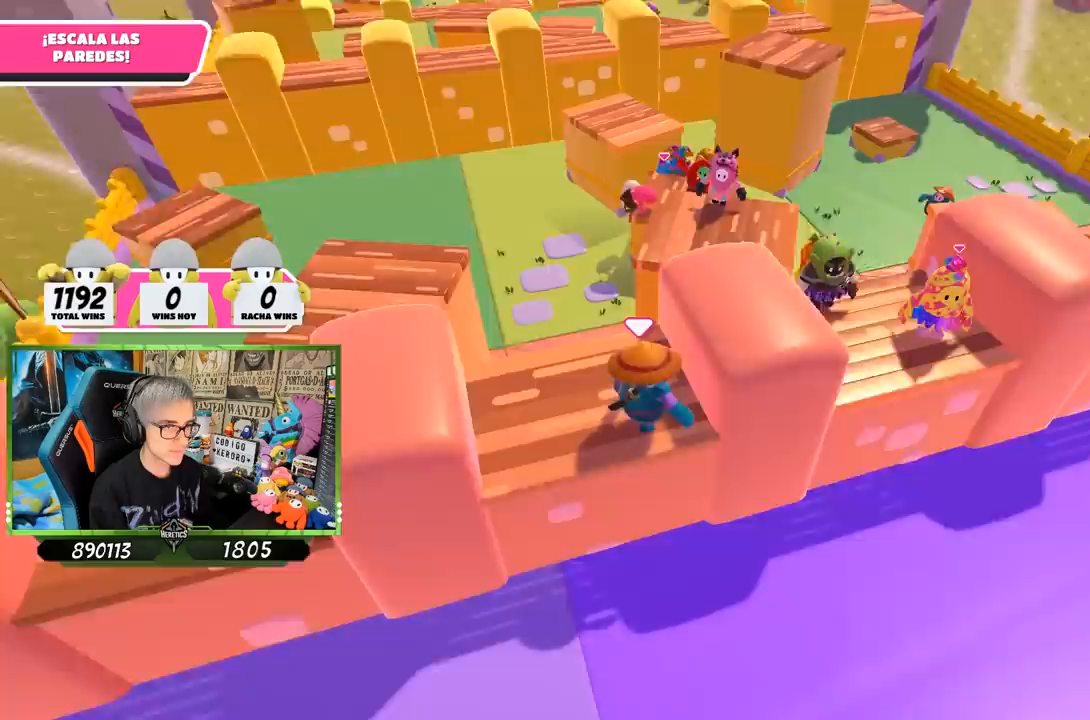
{"buttons": [], "left_stick": "up-right", "right_stick": "center", "events": [[67, "left_stick", "center"], [67, "right_stick", "center"], [233, "left_stick", "up-right"], [300, "CROSS", "down"], [500, "CROSS", "up"]]}
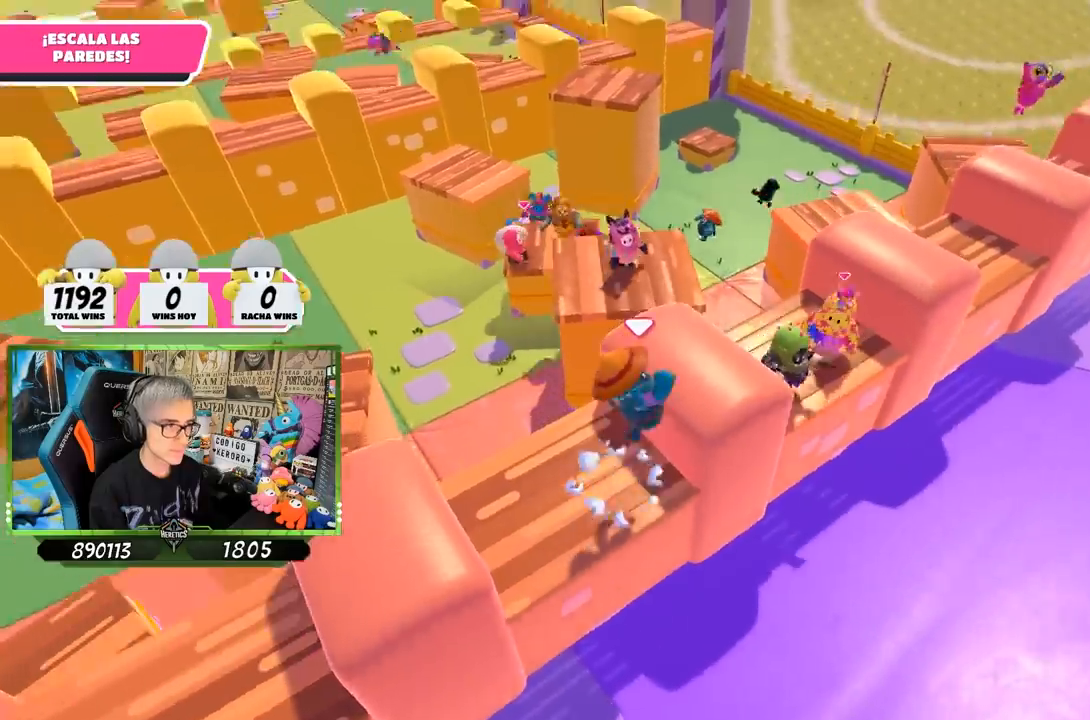
{"buttons": [], "left_stick": "up-right", "right_stick": "center", "events": [[167, "left_stick", "center"], [233, "left_stick", "left"], [267, "right_stick", "up"], [333, "left_stick", "center"], [400, "left_stick", "up-right"], [400, "right_stick", "center"]]}
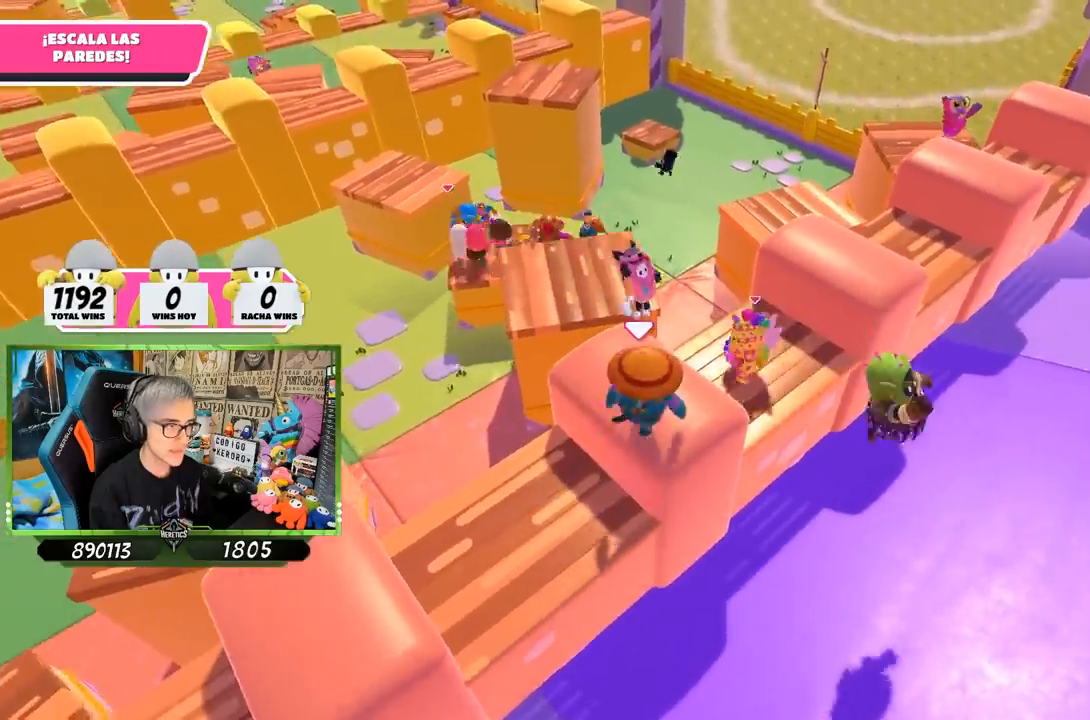
{"buttons": [], "left_stick": "up", "right_stick": "center", "events": [[333, "CROSS", "down"], [467, "left_stick", "up"], [500, "CROSS", "up"]]}